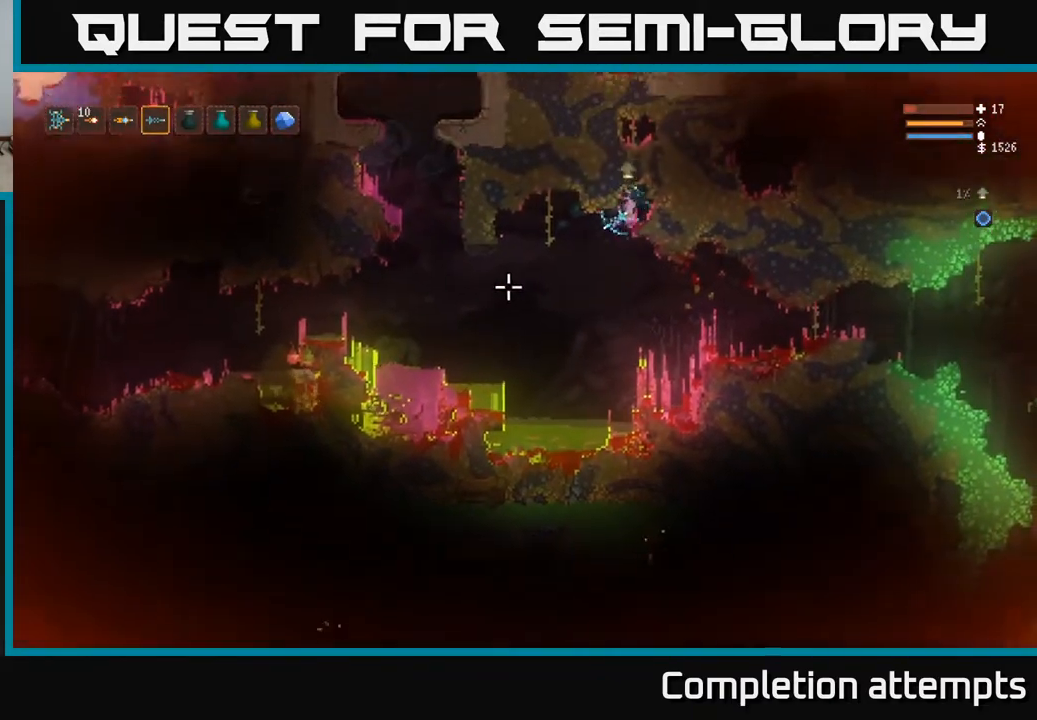
Gameplay with a controller (Xbox layout); each line is a JSON object with the inputs held at the frame after it. "events" lists button and stick changes between this image and that frame as [ms after this image, input, new state], when the widget could be followed in between.
{"buttons": [], "left_stick": "left", "right_stick": "left", "events": [[267, "right_stick", "left"], [283, "left_stick", "center"], [333, "left_stick", "left"]]}
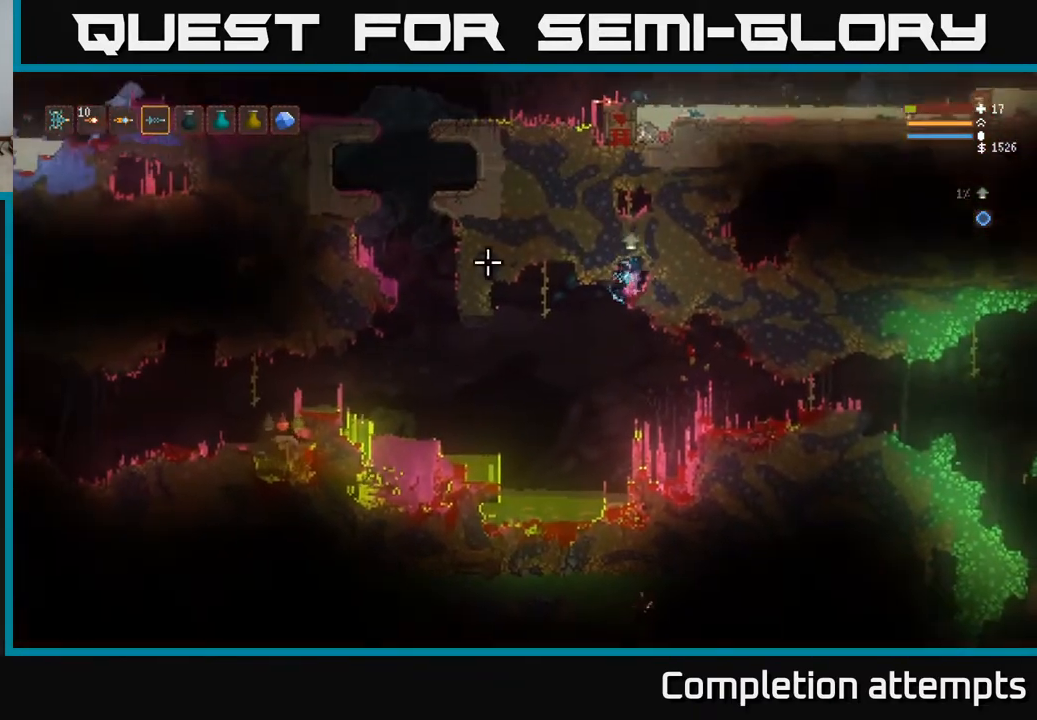
{"buttons": [], "left_stick": "left", "right_stick": "up-left", "events": [[167, "right_stick", "up-left"], [367, "L2", "down"], [483, "L2", "up"]]}
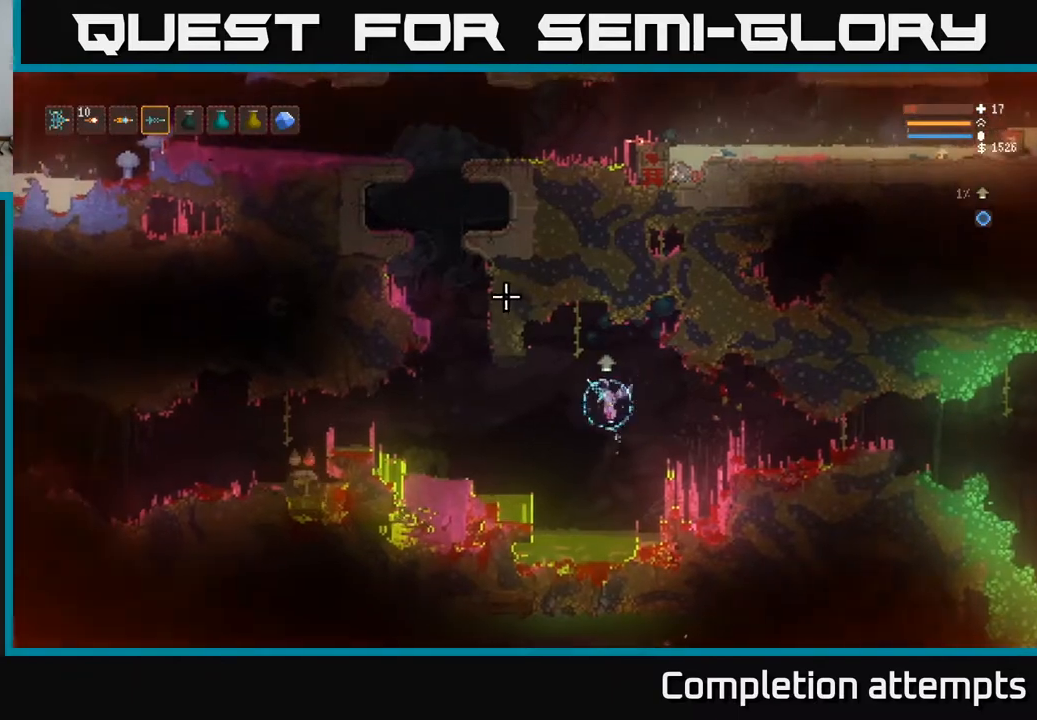
{"buttons": [], "left_stick": "right", "right_stick": "up-left", "events": [[83, "left_stick", "center"], [217, "left_stick", "right"]]}
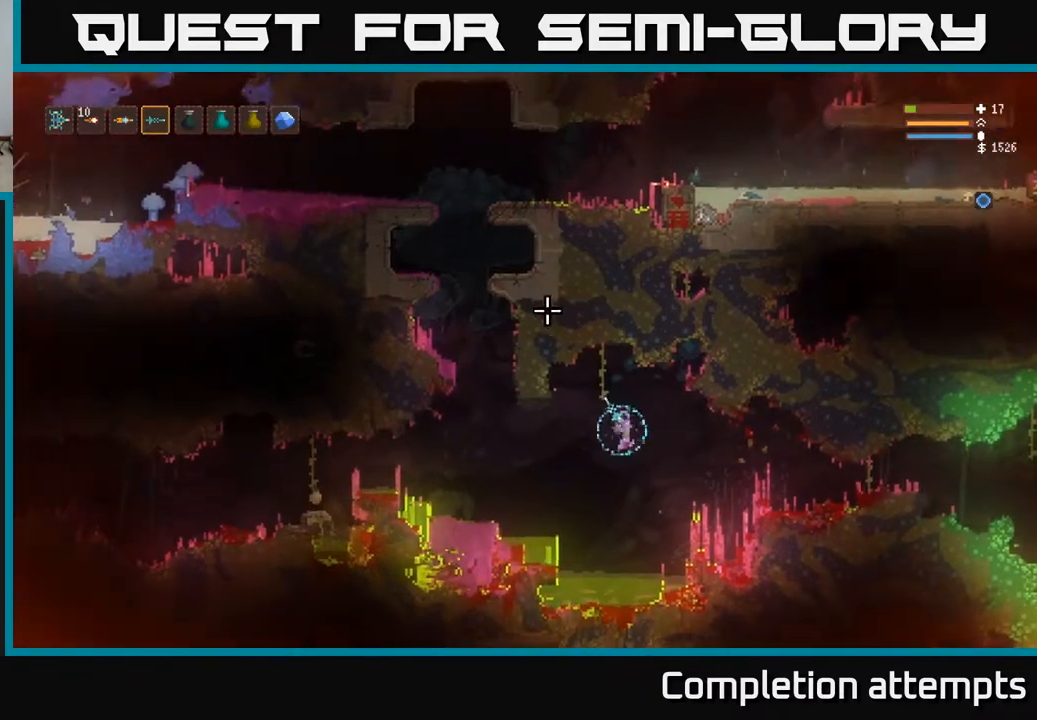
{"buttons": [], "left_stick": "right", "right_stick": "right", "events": [[83, "L2", "down"], [167, "L2", "up"], [183, "right_stick", "up-right"], [267, "right_stick", "right"]]}
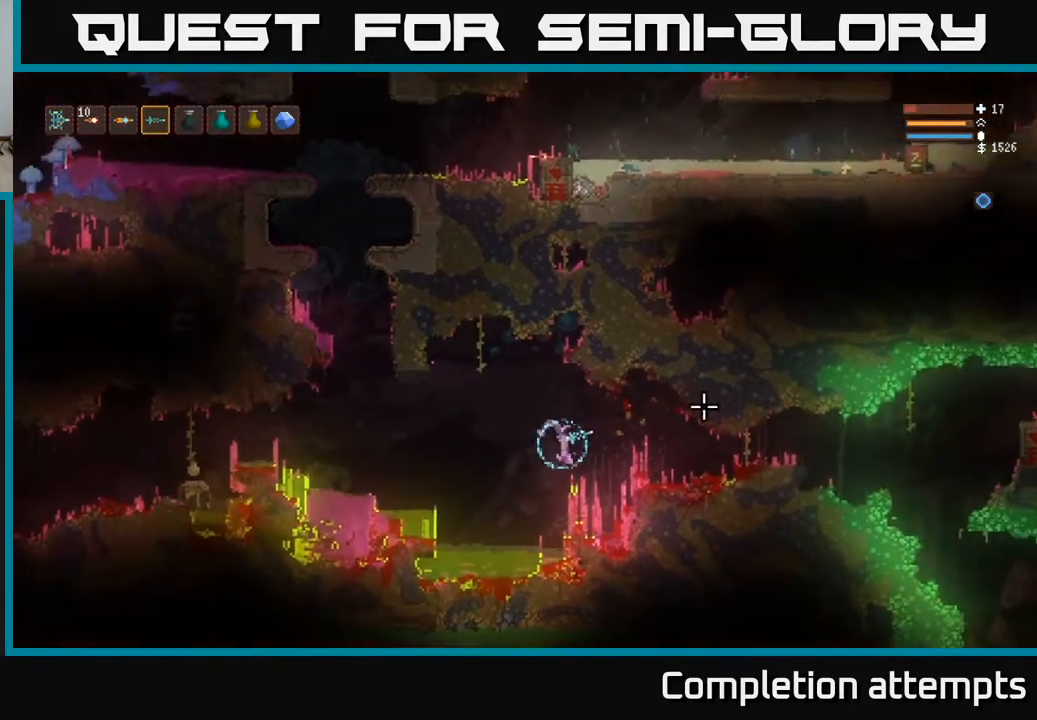
{"buttons": [], "left_stick": "right", "right_stick": "right", "events": [[33, "L2", "down"], [133, "L2", "up"], [367, "L2", "down"], [500, "L2", "up"]]}
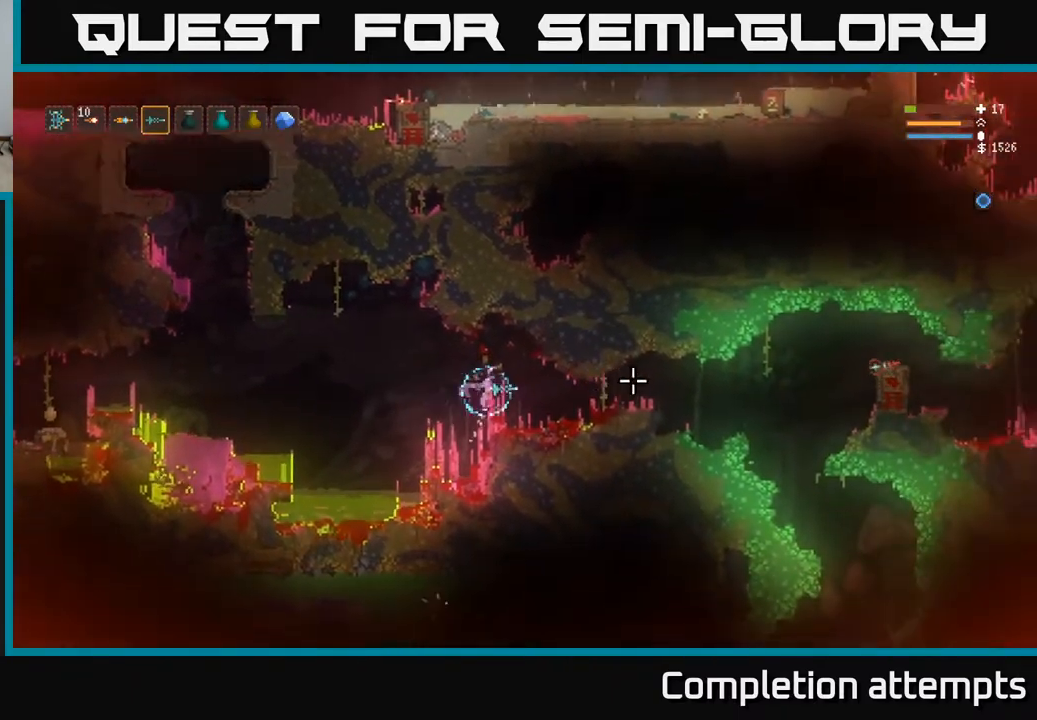
{"buttons": [], "left_stick": "center", "right_stick": "right", "events": [[450, "left_stick", "center"]]}
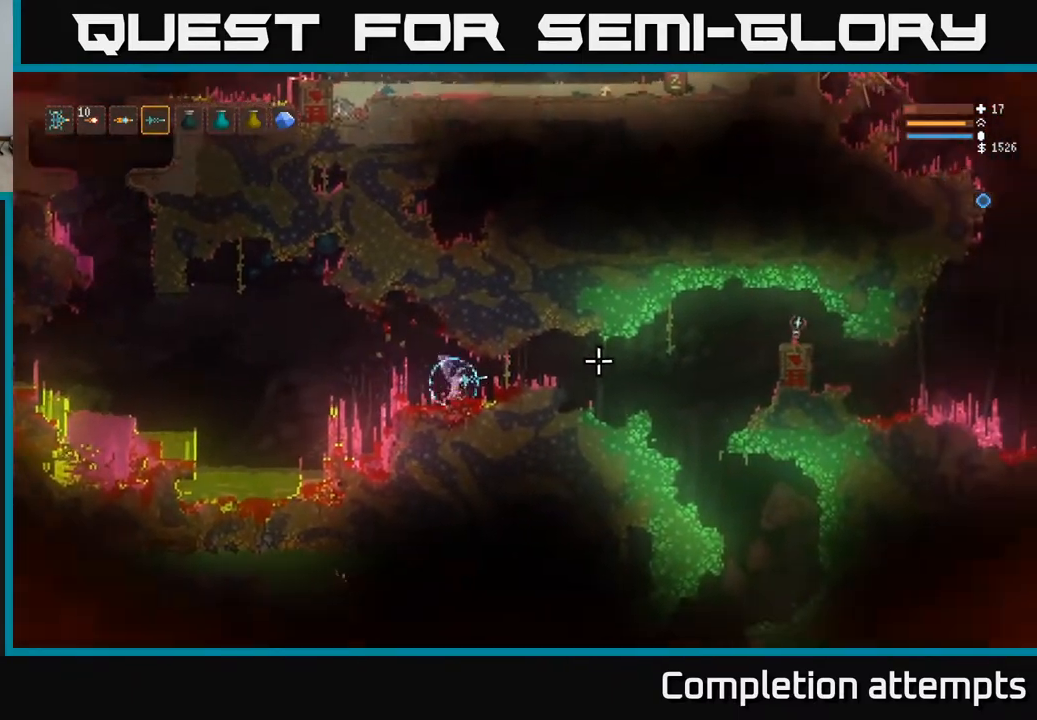
{"buttons": [], "left_stick": "right", "right_stick": "right", "events": [[333, "left_stick", "right"]]}
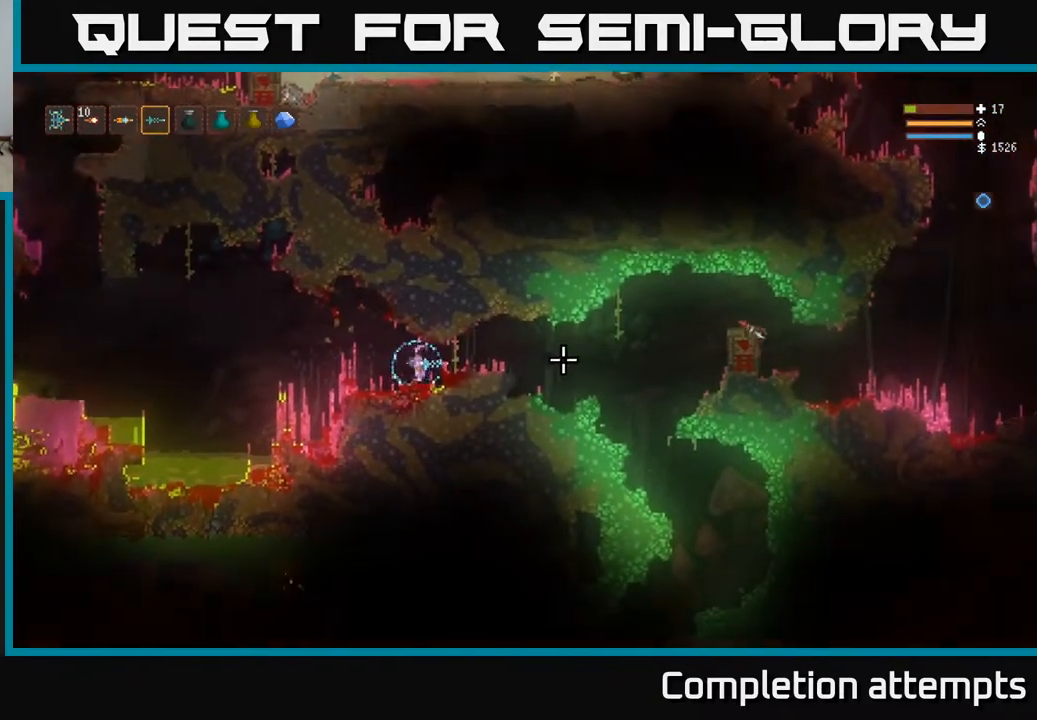
{"buttons": [], "left_stick": "center", "right_stick": "right", "events": [[50, "left_stick", "center"]]}
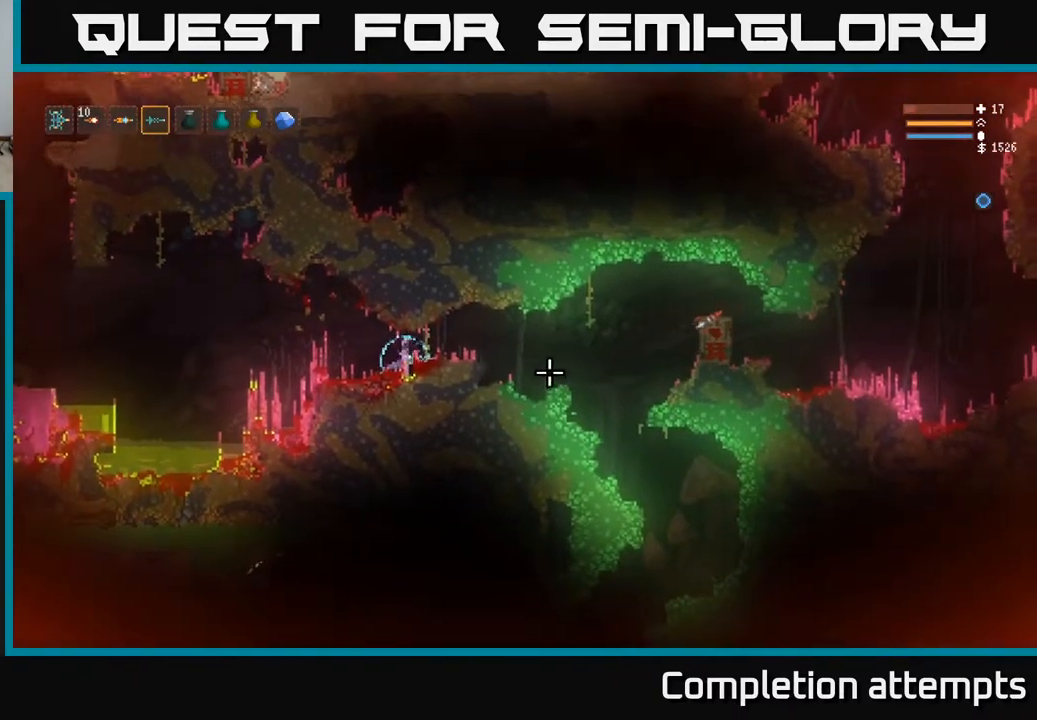
{"buttons": [], "left_stick": "center", "right_stick": "right", "events": [[167, "right_stick", "down-right"], [400, "right_stick", "right"]]}
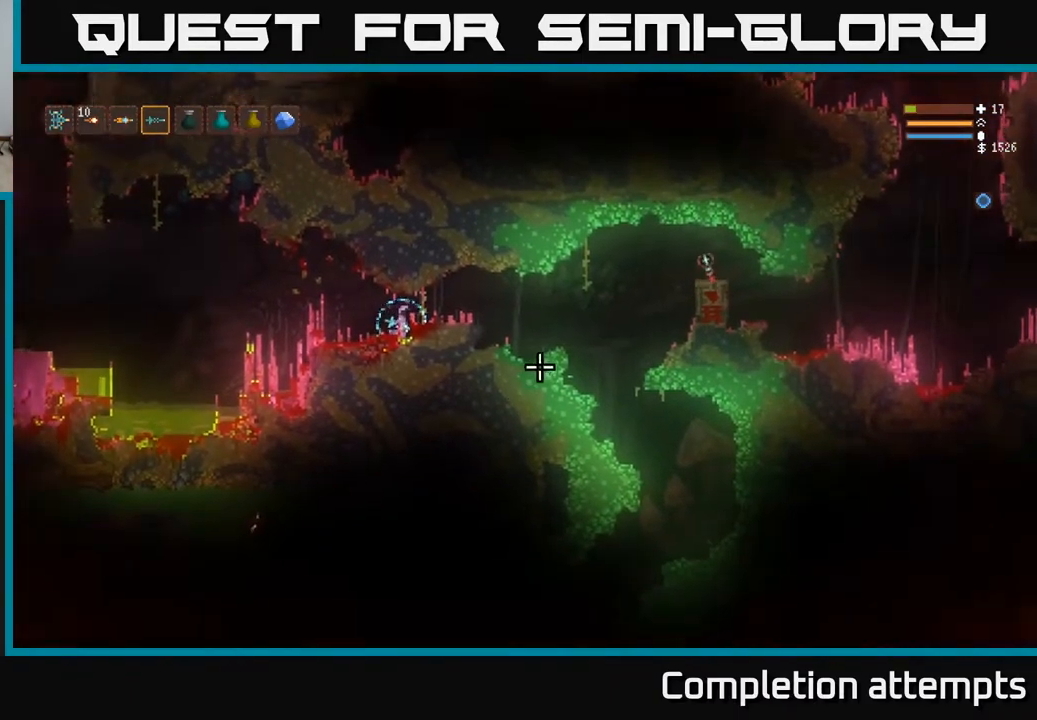
{"buttons": [], "left_stick": "right", "right_stick": "right", "events": [[300, "left_stick", "right"], [350, "L2", "down"], [483, "L2", "up"]]}
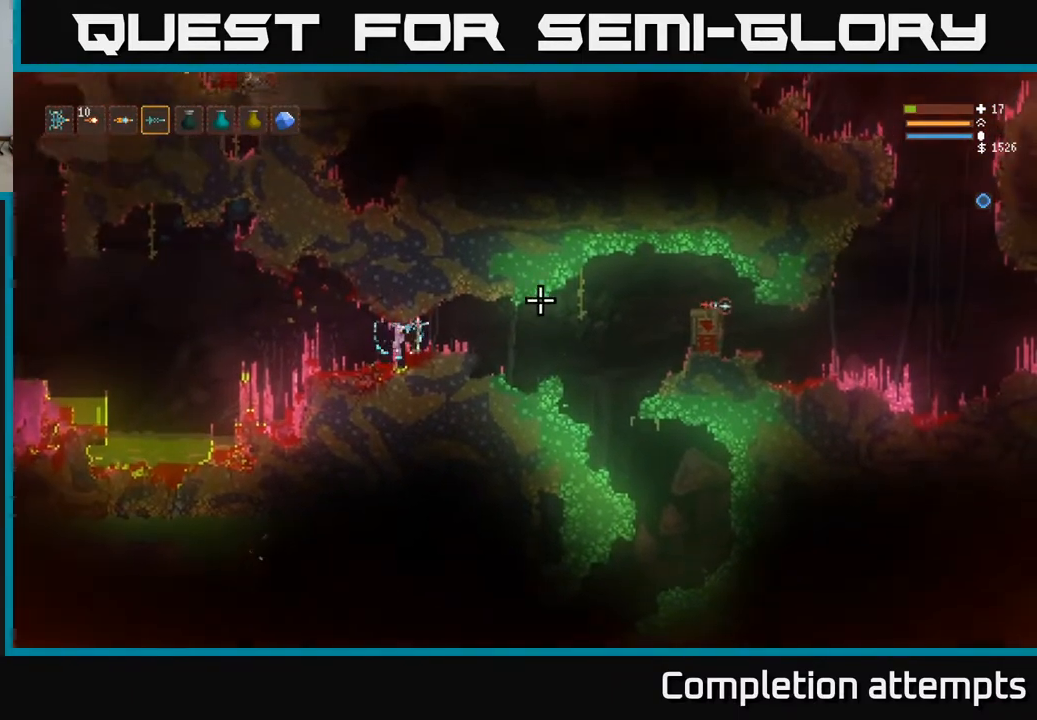
{"buttons": [], "left_stick": "center", "right_stick": "right", "events": [[133, "left_stick", "center"], [350, "left_stick", "right"], [450, "left_stick", "center"]]}
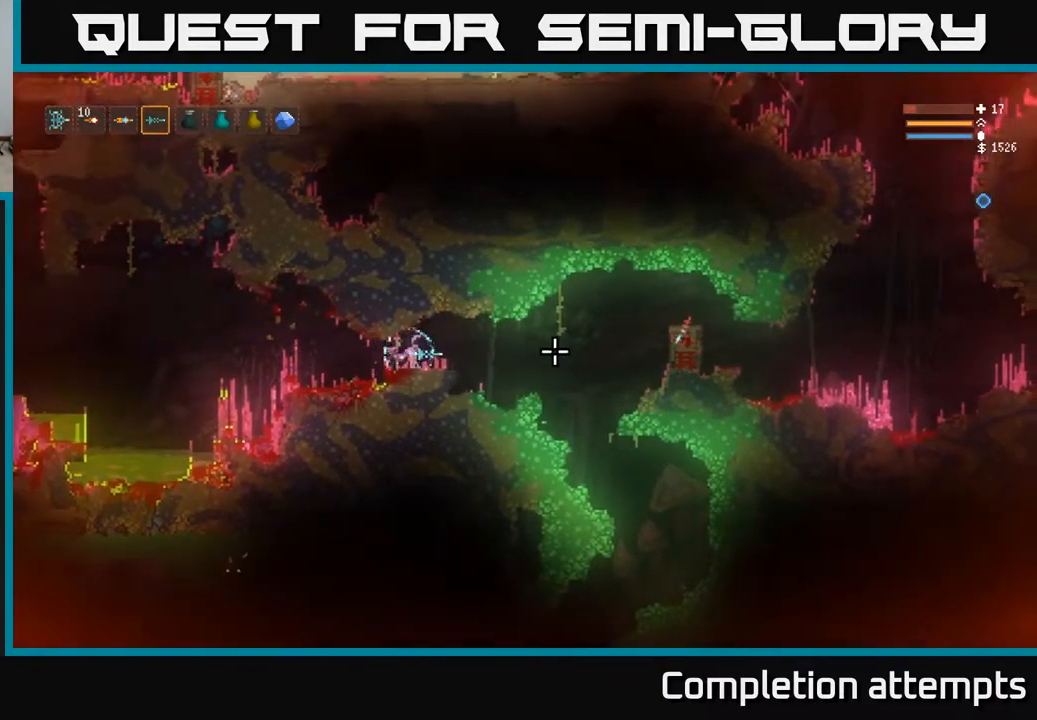
{"buttons": [], "left_stick": "center", "right_stick": "right", "events": [[400, "left_stick", "right"], [467, "left_stick", "center"]]}
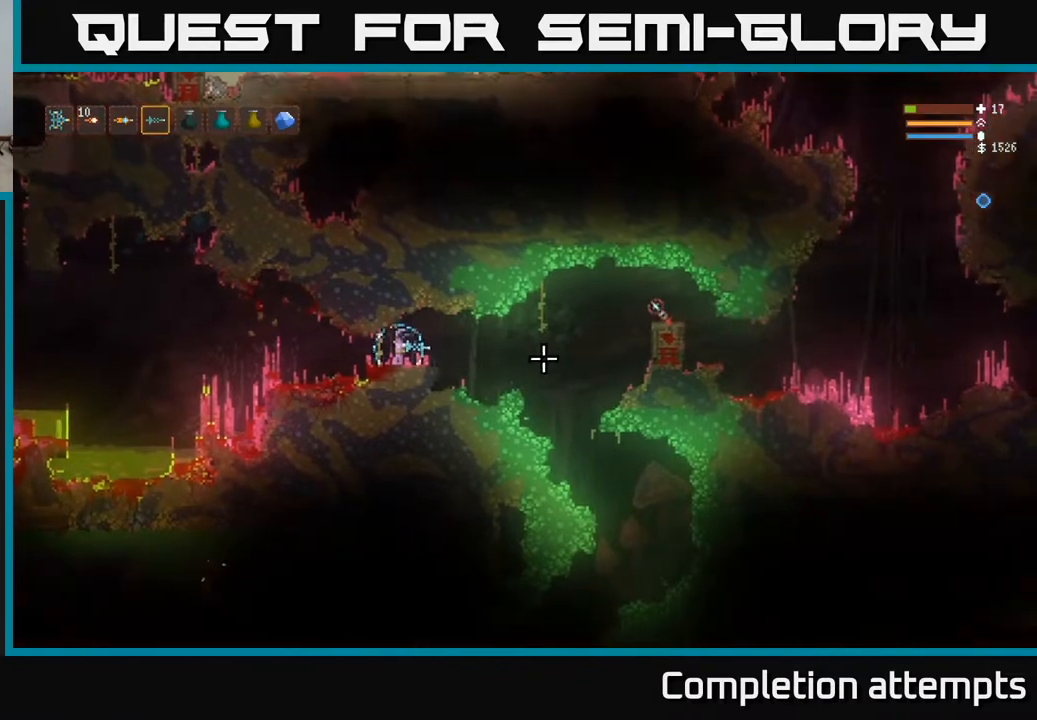
{"buttons": [], "left_stick": "center", "right_stick": "right", "events": [[300, "left_stick", "right"], [417, "left_stick", "center"]]}
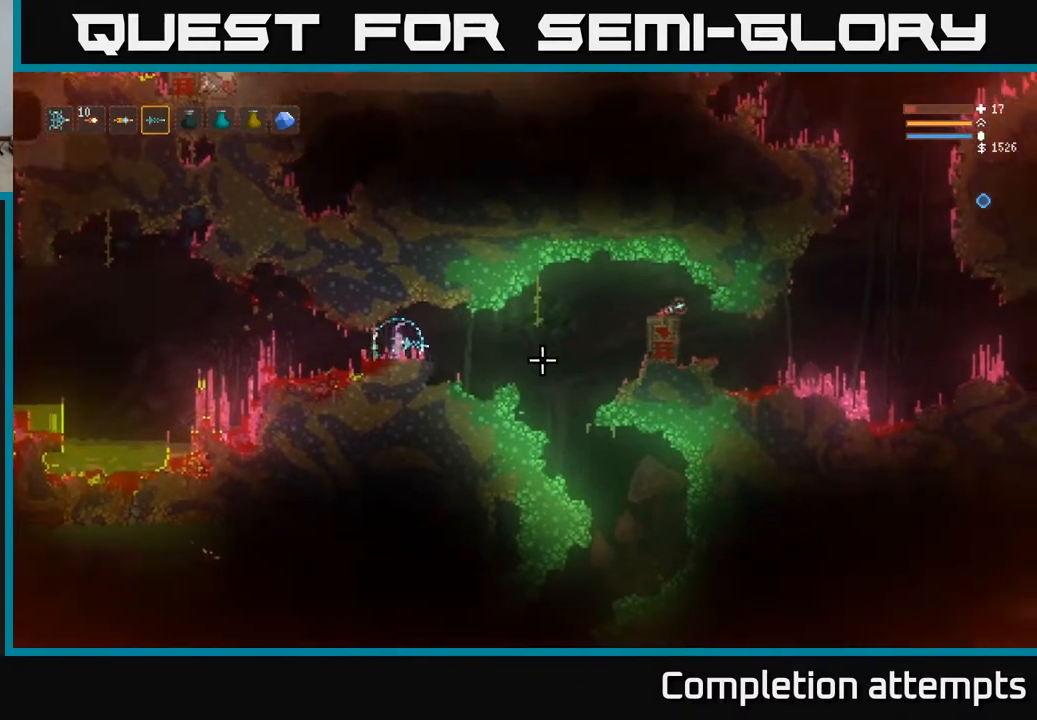
{"buttons": [], "left_stick": "center", "right_stick": "right", "events": []}
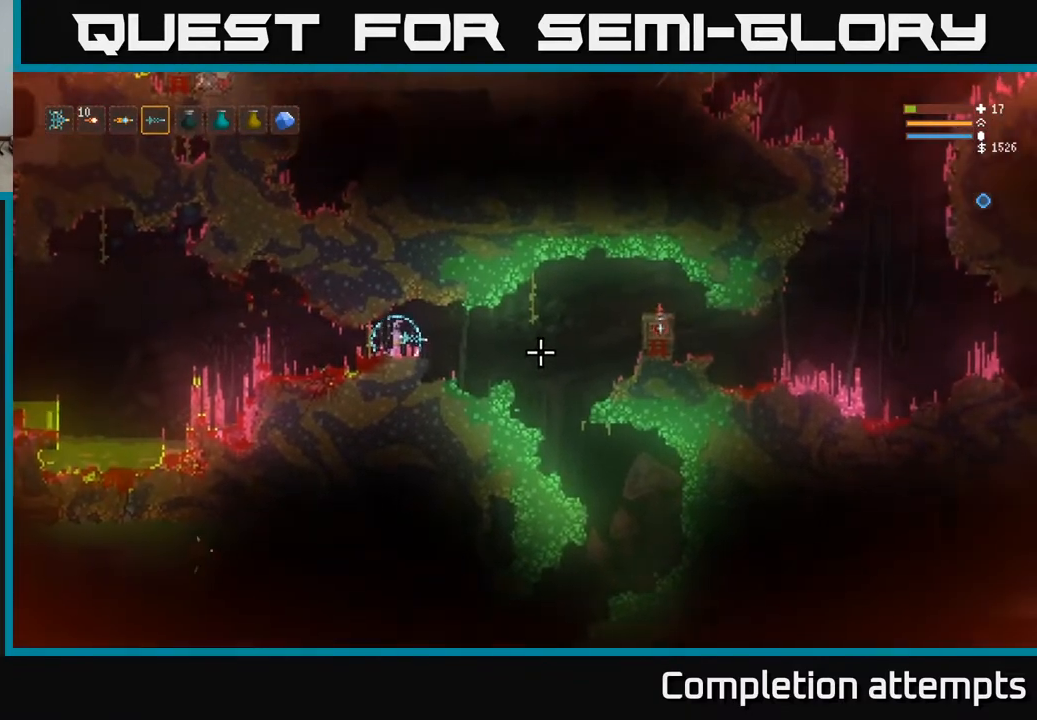
{"buttons": [], "left_stick": "right", "right_stick": "right", "events": [[83, "left_stick", "right"], [100, "L2", "down"], [200, "L2", "up"]]}
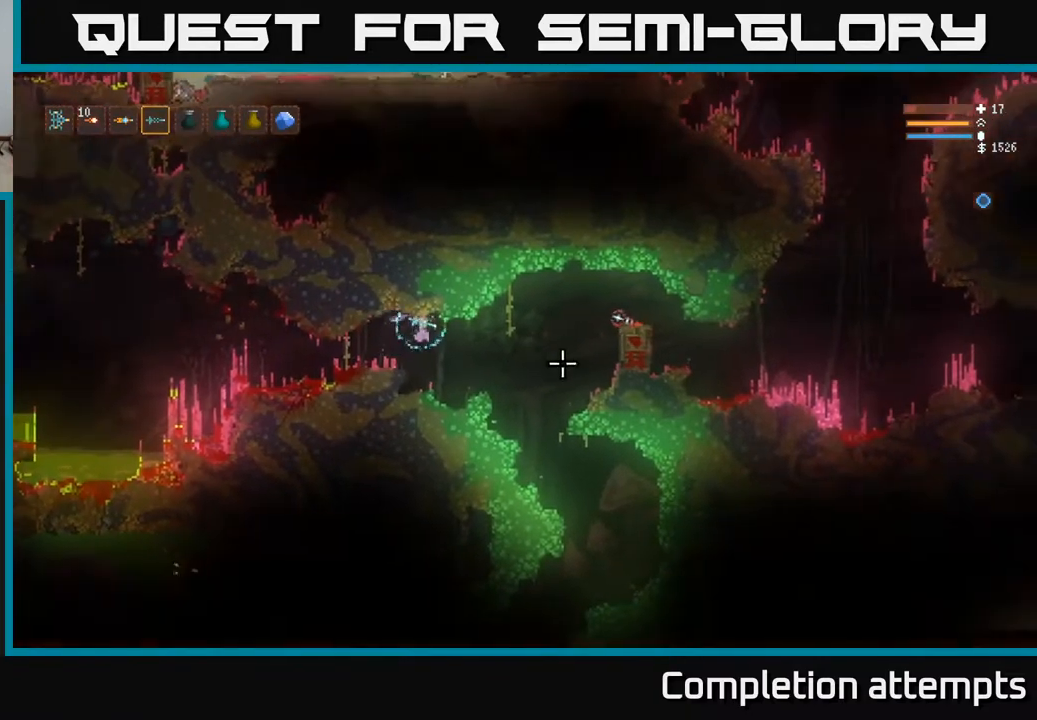
{"buttons": ["L2"], "left_stick": "right", "right_stick": "right", "events": [[167, "L2", "down"], [283, "L2", "up"], [433, "L2", "down"]]}
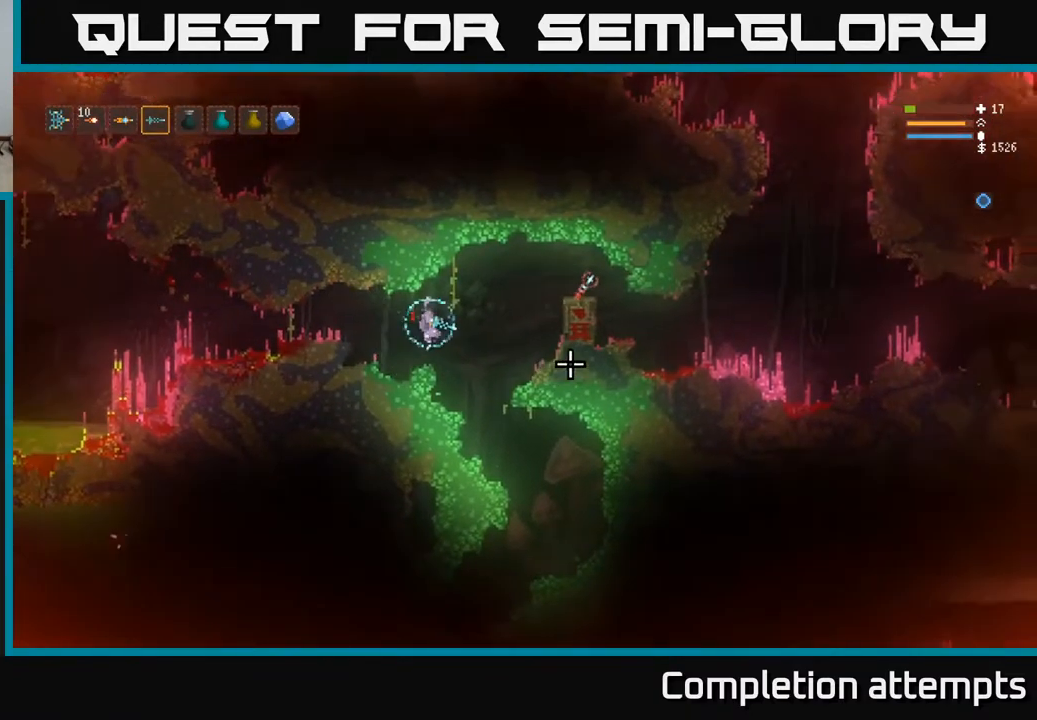
{"buttons": [], "left_stick": "right", "right_stick": "right", "events": [[33, "L2", "up"], [333, "L2", "down"], [450, "L2", "up"]]}
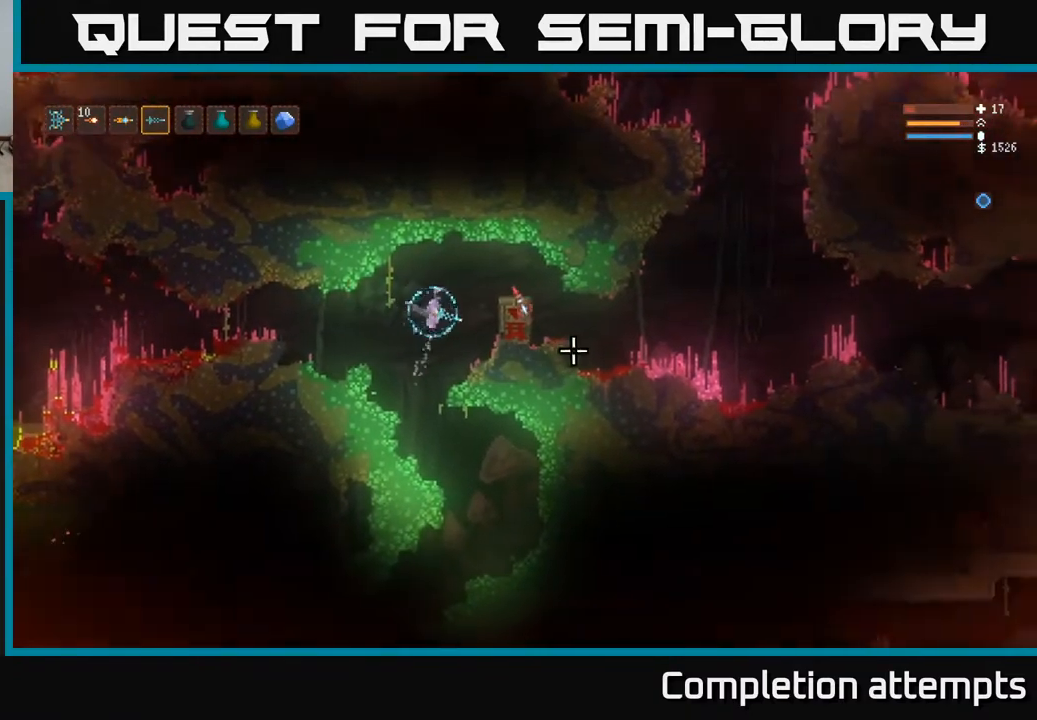
{"buttons": [], "left_stick": "center", "right_stick": "right", "events": [[200, "L2", "down"], [417, "L2", "up"], [467, "left_stick", "center"]]}
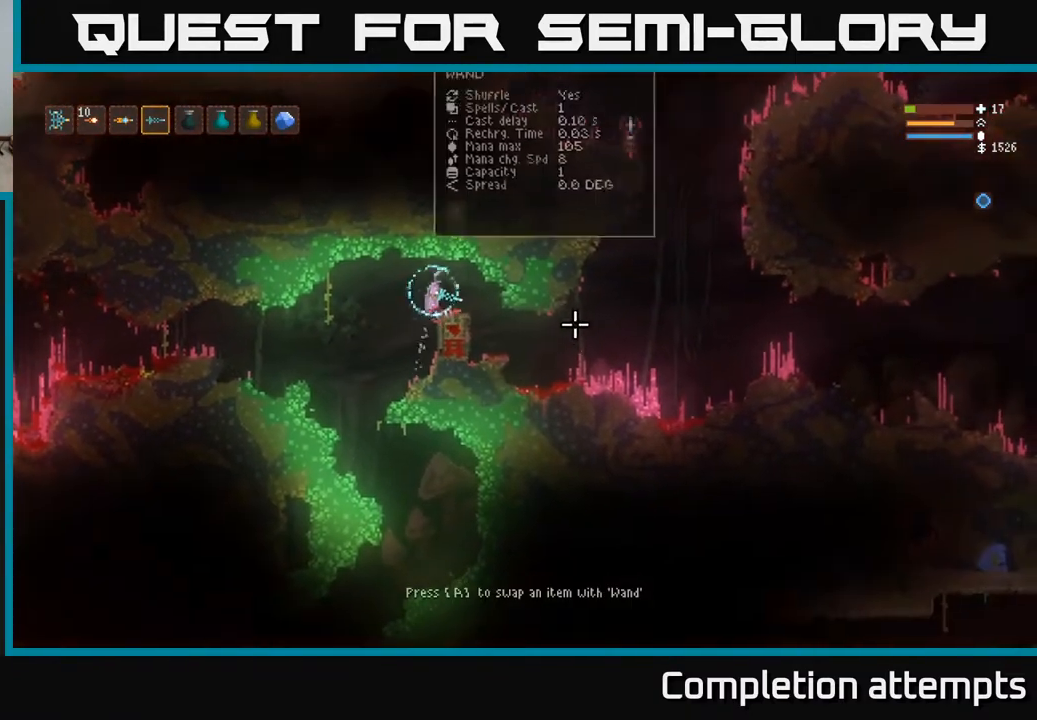
{"buttons": [], "left_stick": "center", "right_stick": "right", "events": []}
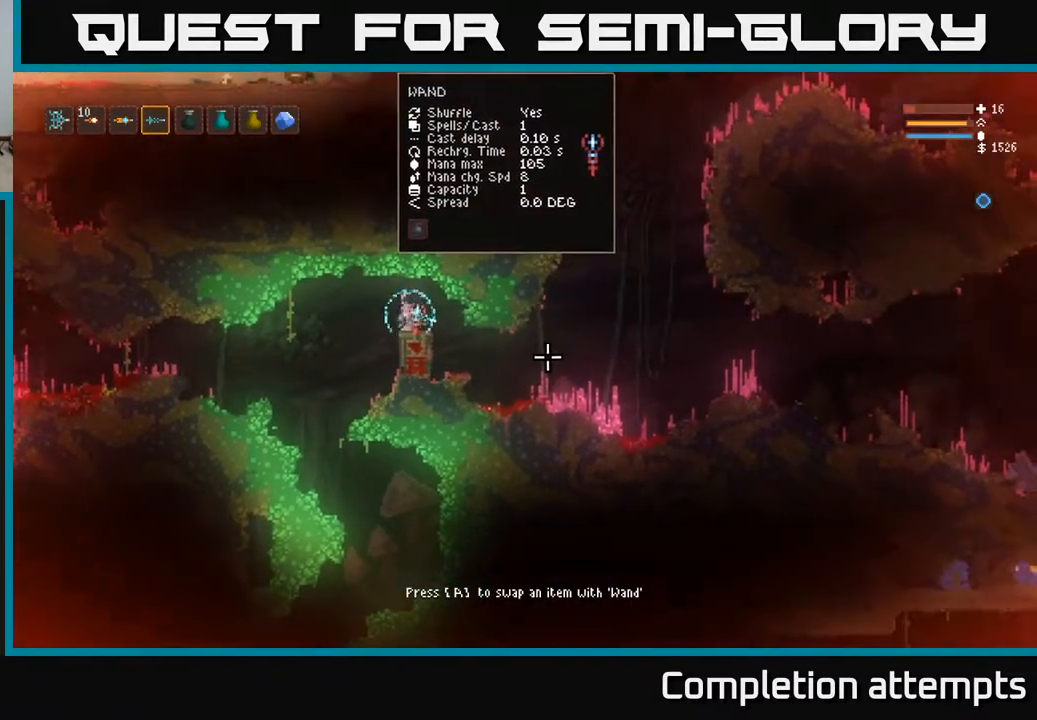
{"buttons": [], "left_stick": "center", "right_stick": "right", "events": []}
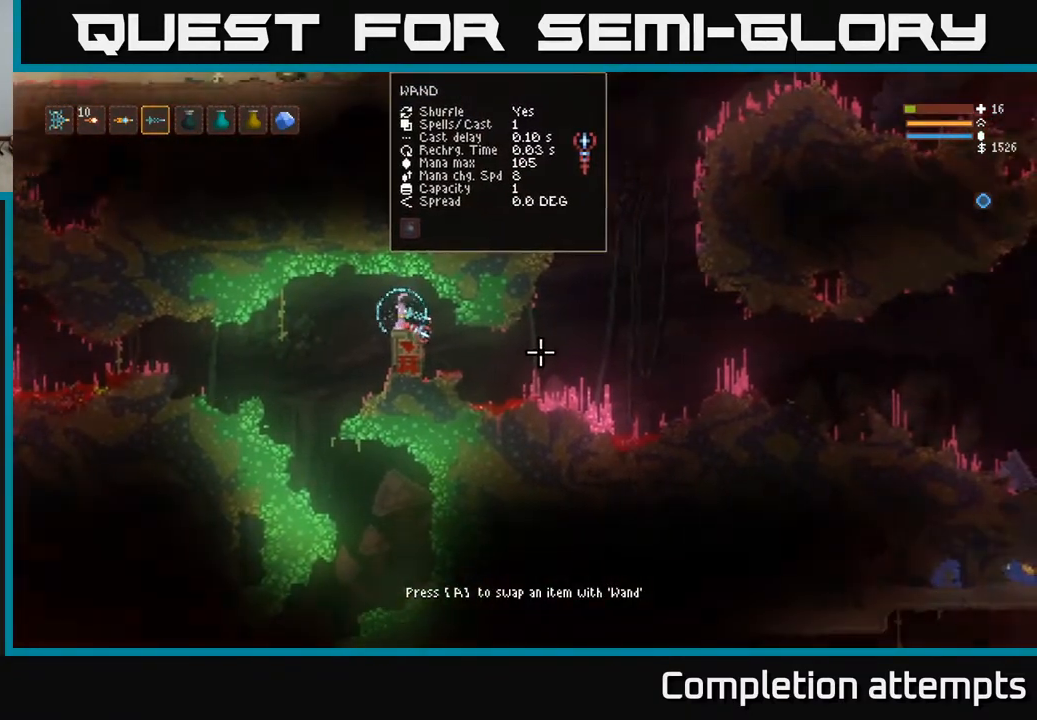
{"buttons": [], "left_stick": "center", "right_stick": "right", "events": []}
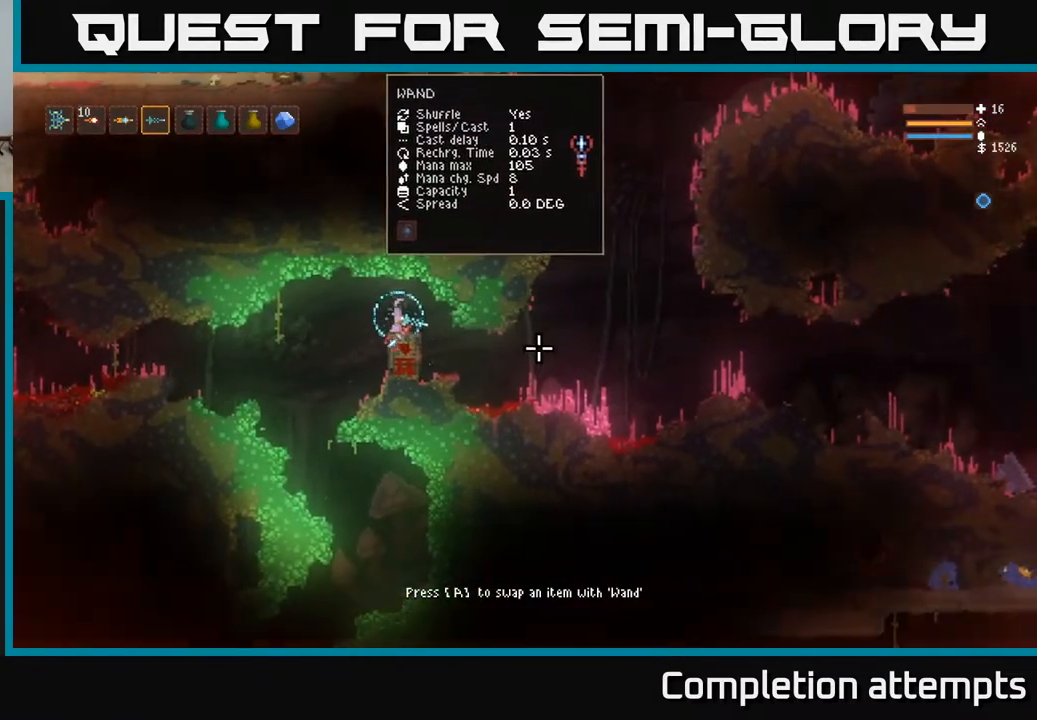
{"buttons": [], "left_stick": "right", "right_stick": "right", "events": [[317, "left_stick", "right"]]}
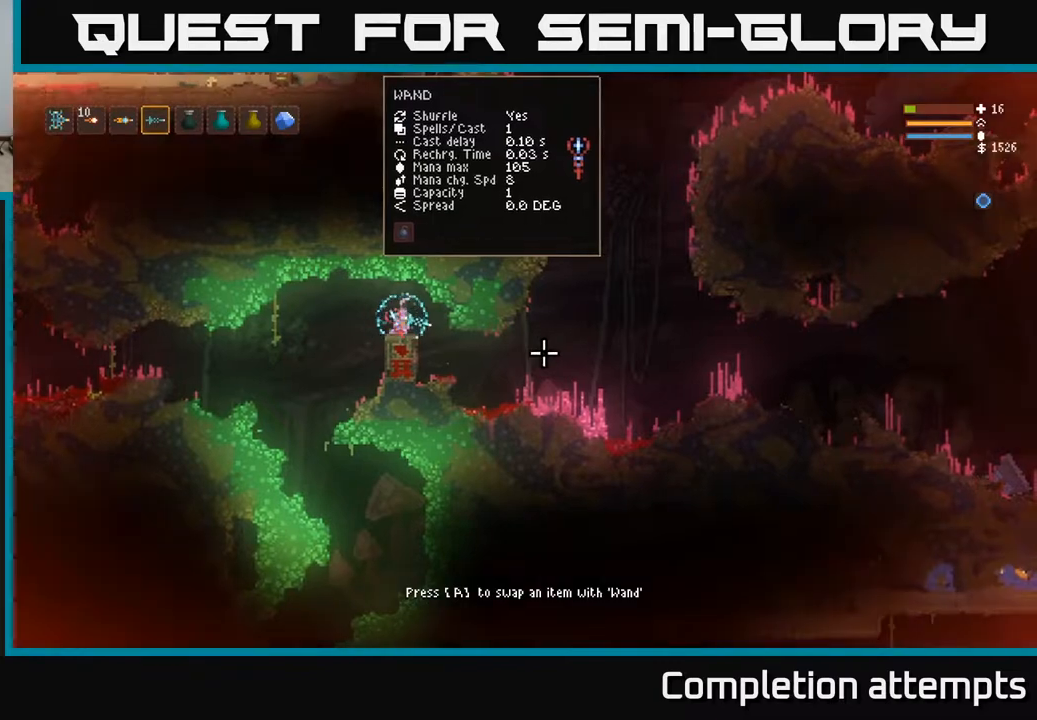
{"buttons": [], "left_stick": "center", "right_stick": "right", "events": [[17, "left_stick", "center"], [433, "left_stick", "right"], [500, "left_stick", "center"]]}
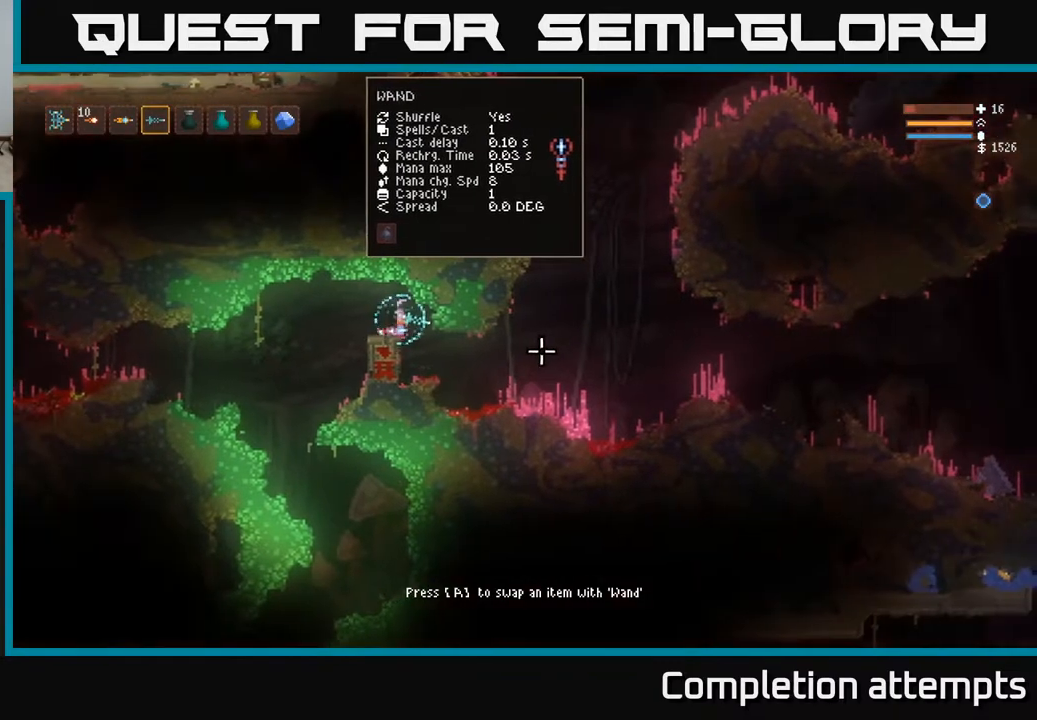
{"buttons": [], "left_stick": "right", "right_stick": "right", "events": [[483, "left_stick", "right"]]}
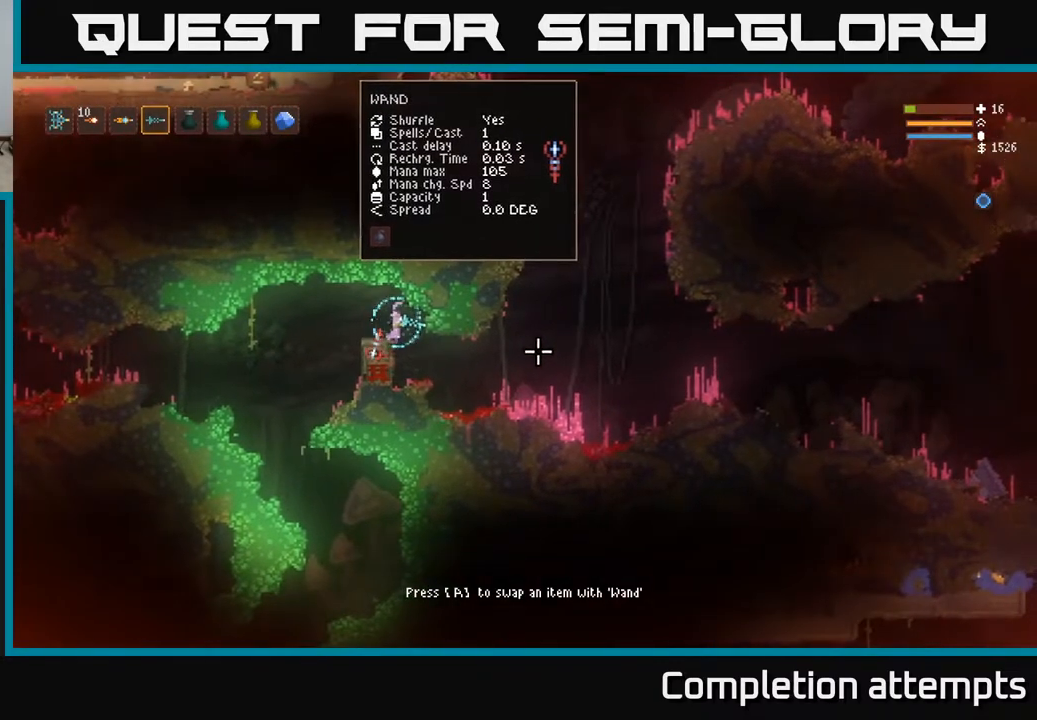
{"buttons": [], "left_stick": "right", "right_stick": "right", "events": [[83, "left_stick", "center"], [333, "left_stick", "right"]]}
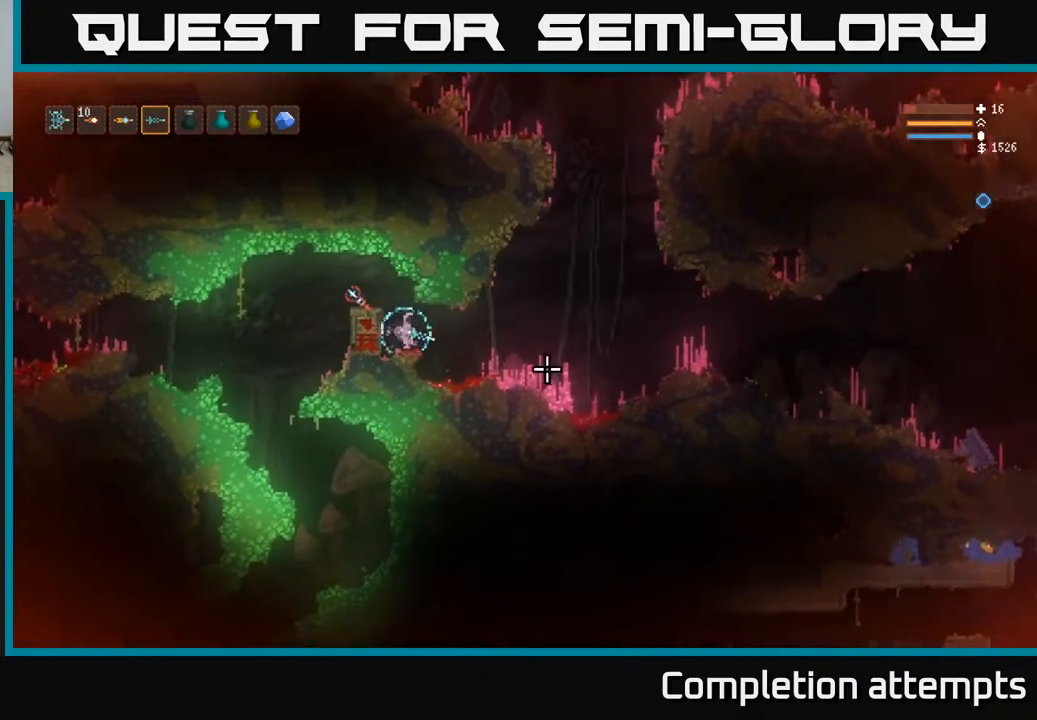
{"buttons": [], "left_stick": "right", "right_stick": "right", "events": [[183, "L2", "down"], [283, "L2", "up"]]}
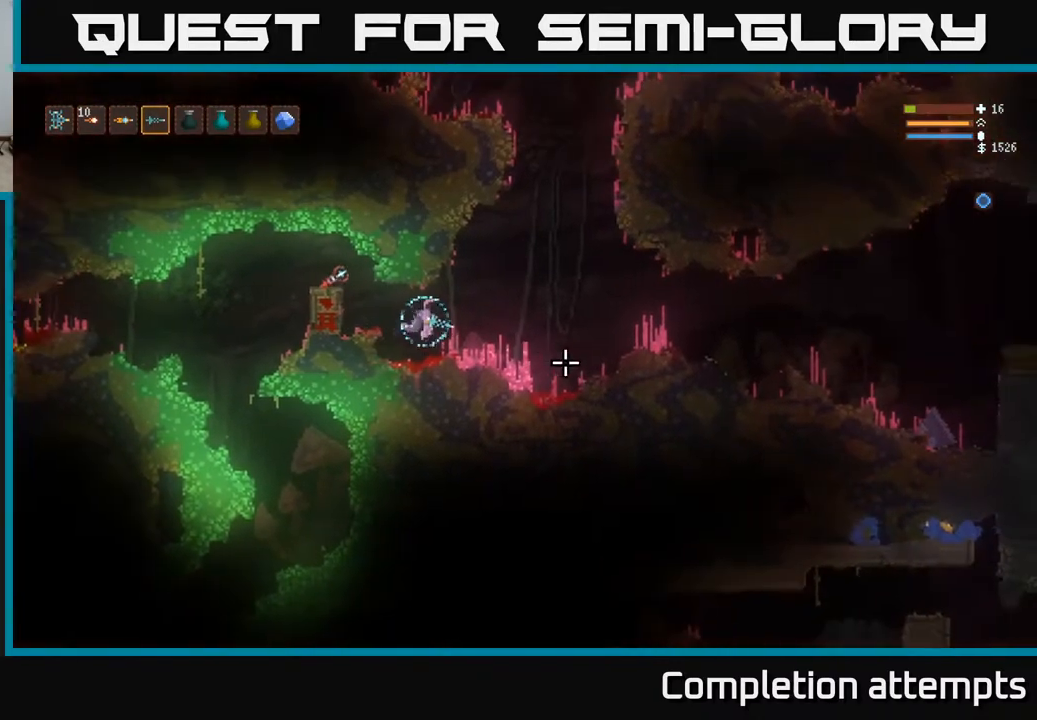
{"buttons": ["L2"], "left_stick": "right", "right_stick": "down-right", "events": [[33, "L2", "down"], [150, "L2", "up"], [400, "L2", "down"], [500, "right_stick", "down-right"]]}
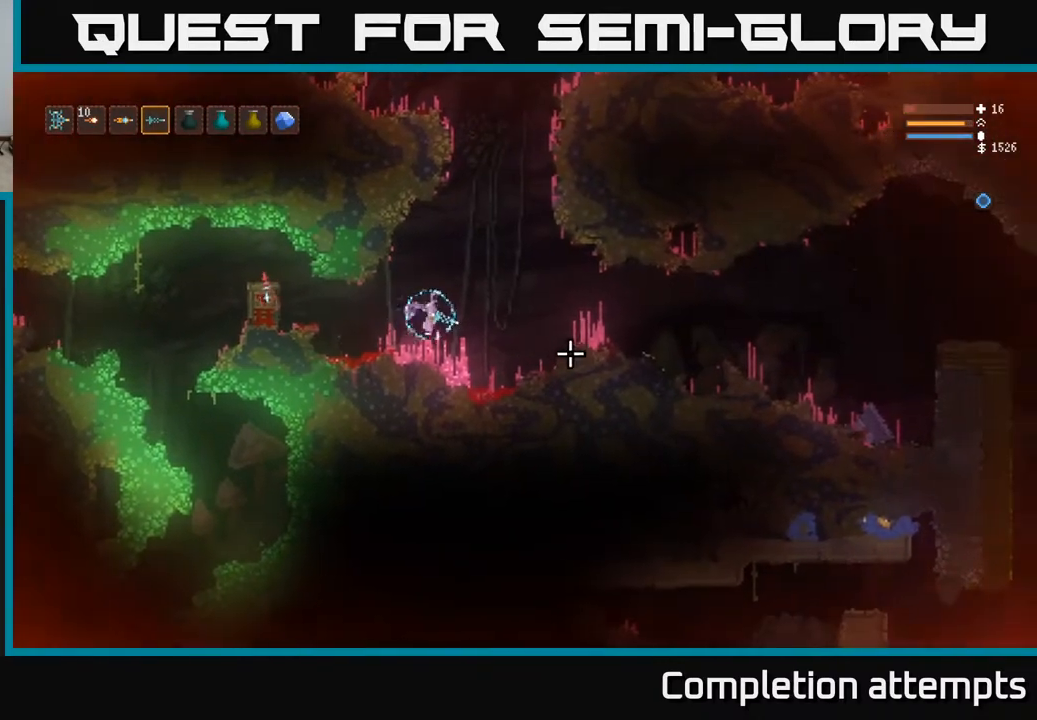
{"buttons": [], "left_stick": "right", "right_stick": "down", "events": [[17, "L2", "up"], [200, "right_stick", "down"]]}
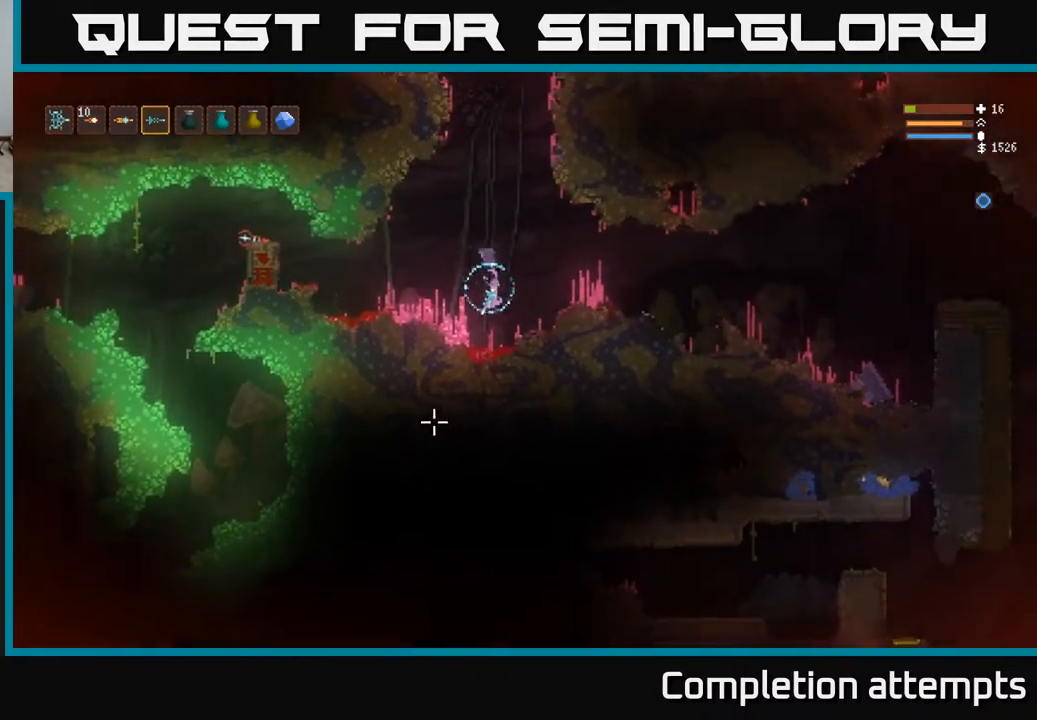
{"buttons": [], "left_stick": "center", "right_stick": "down-left", "events": [[17, "L2", "down"], [67, "left_stick", "center"], [133, "L2", "up"], [150, "right_stick", "down-left"]]}
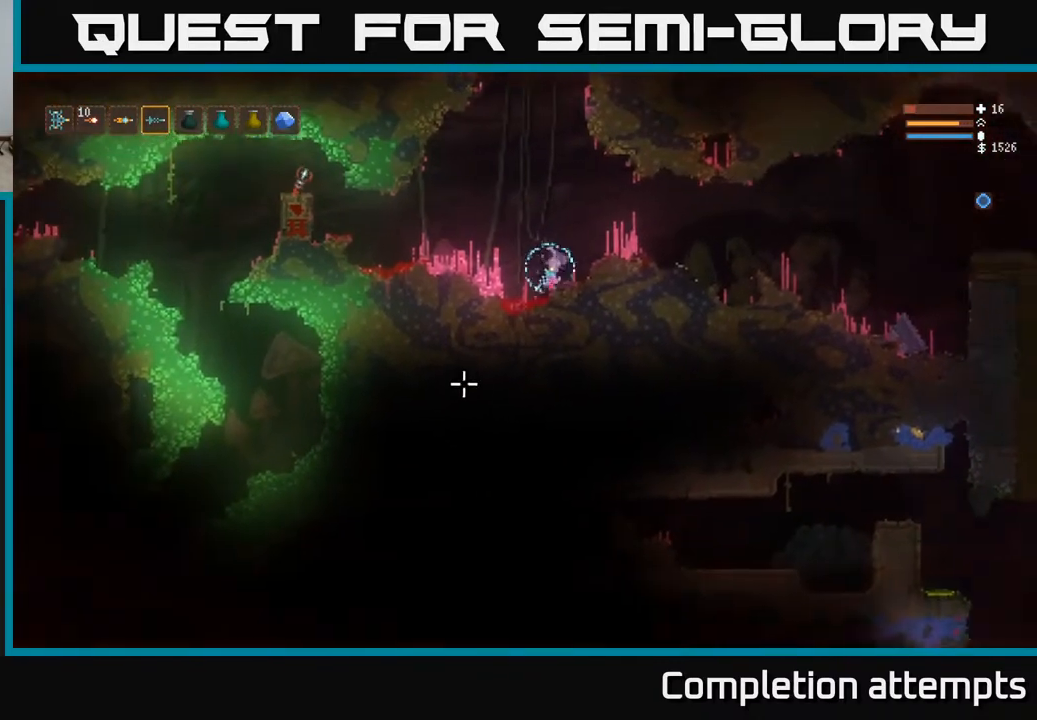
{"buttons": [], "left_stick": "center", "right_stick": "down-left", "events": []}